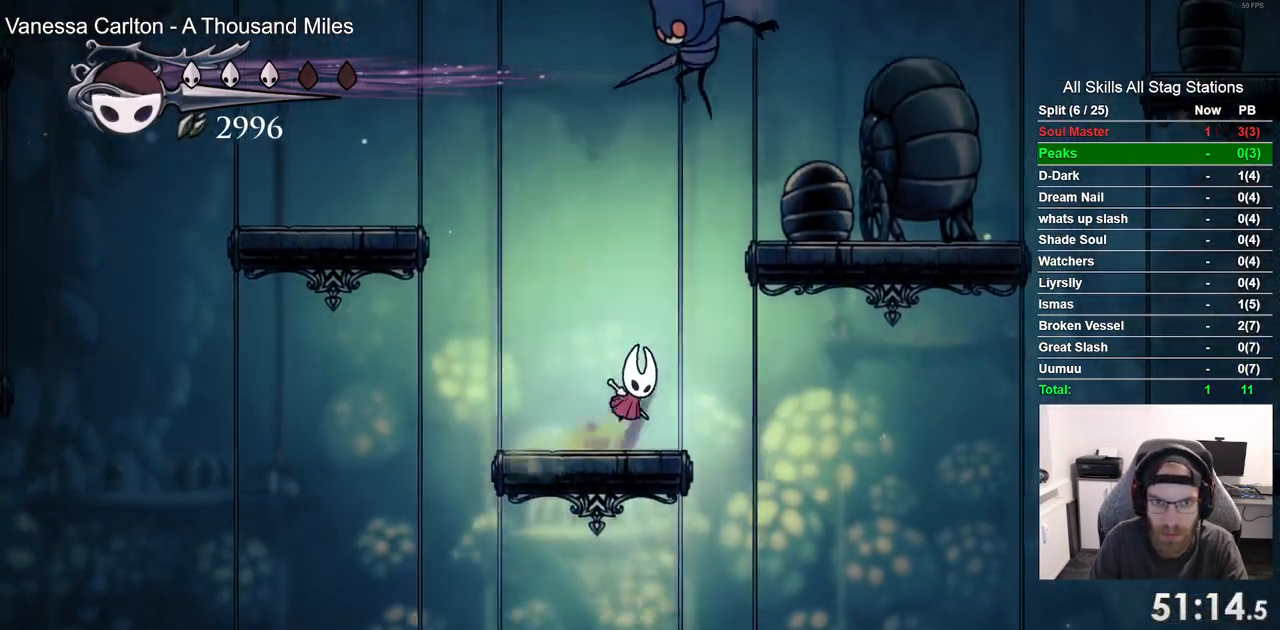
Gameplay with a controller (PlayStation layout); each line is a JSON object with the inputs held at the frame after it (dt_ms = milliseconds from this image to that frame). "events" lists button and stick changes between this image and that frame as [ms after this image, input, new state], when the widget could be followed in between. Not read: CROSS R1 right_stick.
{"dt_ms": 500, "buttons": [], "left_stick": "center", "events": [[67, "DPAD_RIGHT", "up"], [117, "SQUARE", "down"], [267, "SQUARE", "up"], [300, "DPAD_UP", "up"]]}
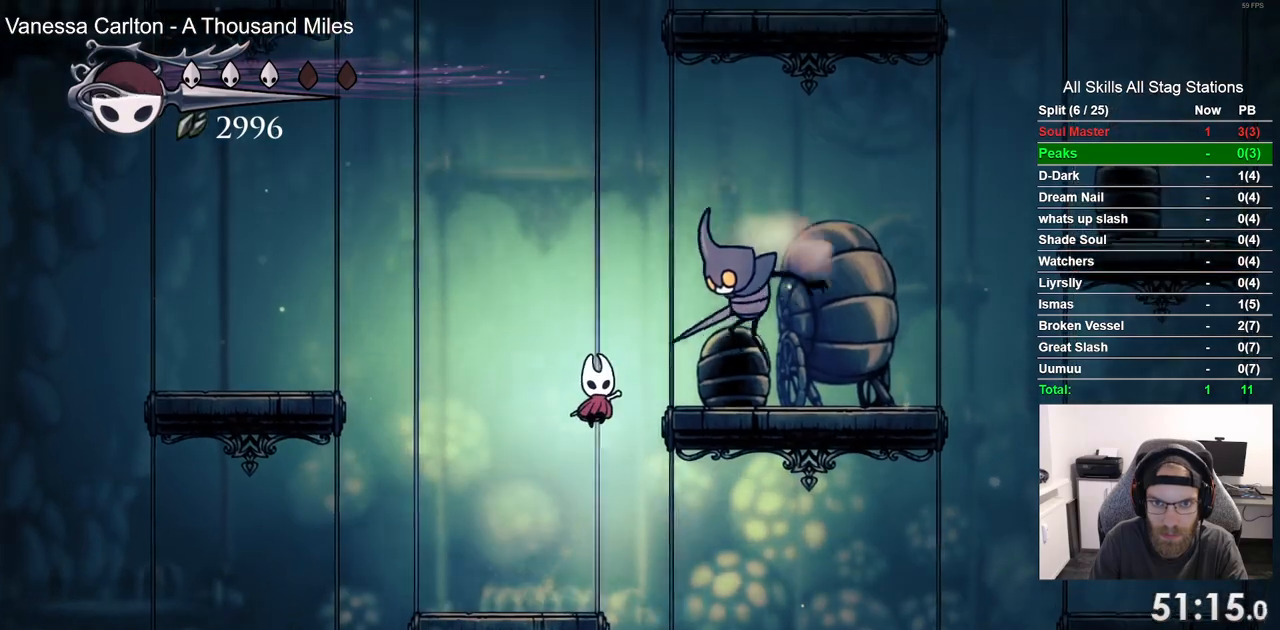
{"dt_ms": 500, "buttons": ["DPAD_RIGHT"], "left_stick": "center", "events": [[50, "DPAD_LEFT", "down"], [500, "DPAD_LEFT", "up"], [500, "DPAD_RIGHT", "down"]]}
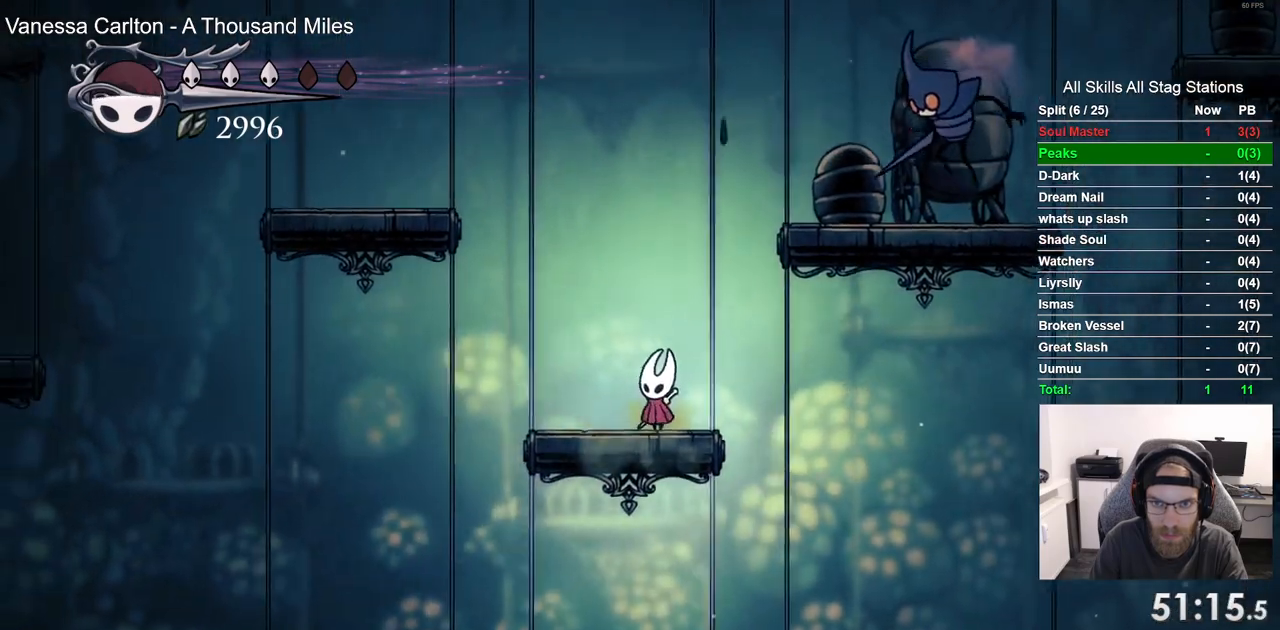
{"dt_ms": 500, "buttons": [], "left_stick": "center", "events": [[67, "DPAD_RIGHT", "up"]]}
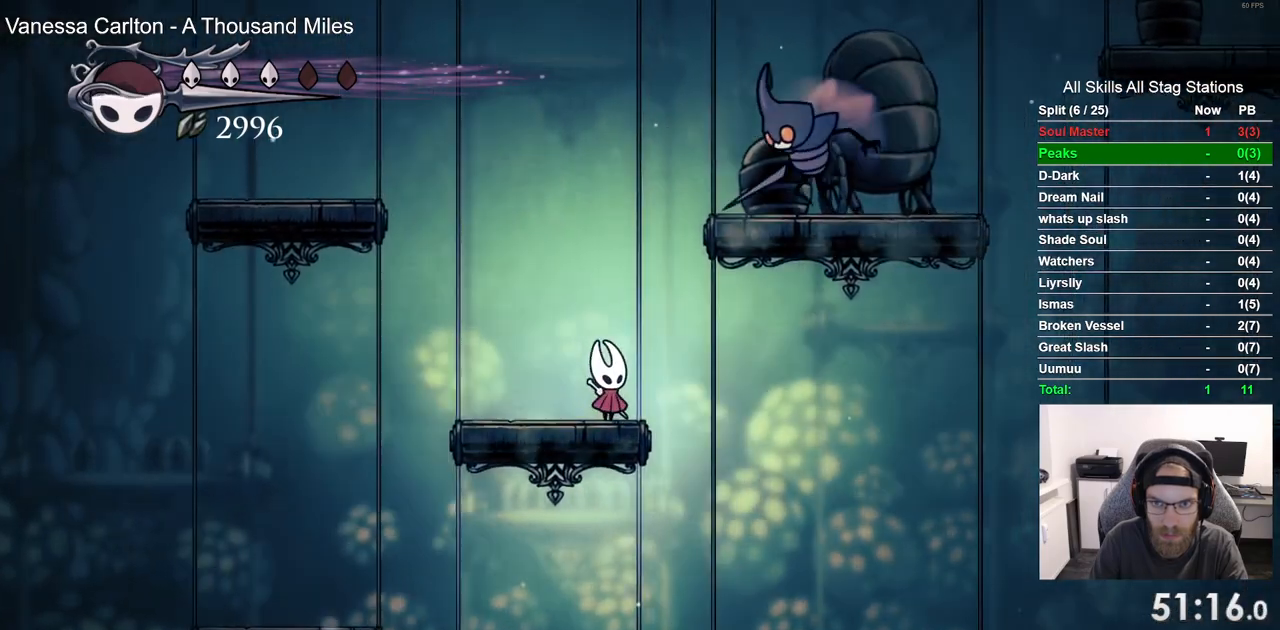
{"dt_ms": 1000, "buttons": ["SQUARE", "DPAD_UP", "DPAD_LEFT"], "left_stick": "center"}
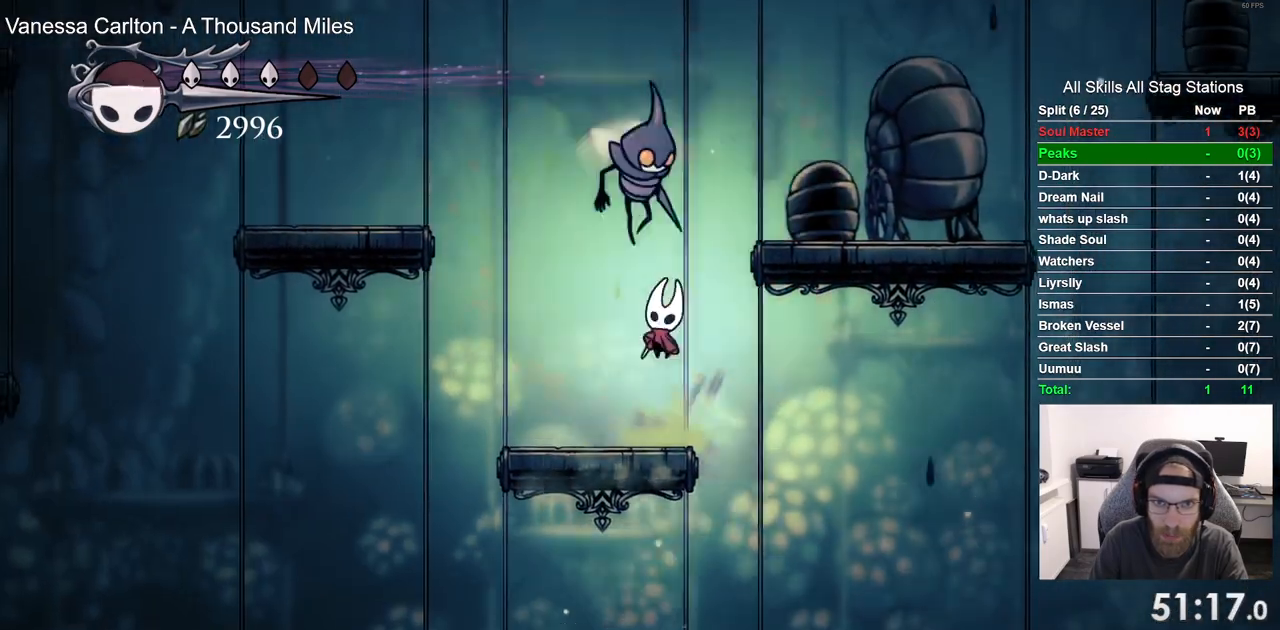
{"dt_ms": 500, "buttons": [], "left_stick": "center", "events": [[67, "DPAD_LEFT", "up"], [67, "DPAD_RIGHT", "down"], [67, "DPAD_UP", "up"], [83, "SQUARE", "up"], [250, "DPAD_LEFT", "down"], [250, "DPAD_RIGHT", "up"], [300, "DPAD_UP", "down"], [383, "DPAD_LEFT", "up"], [450, "DPAD_UP", "up"]]}
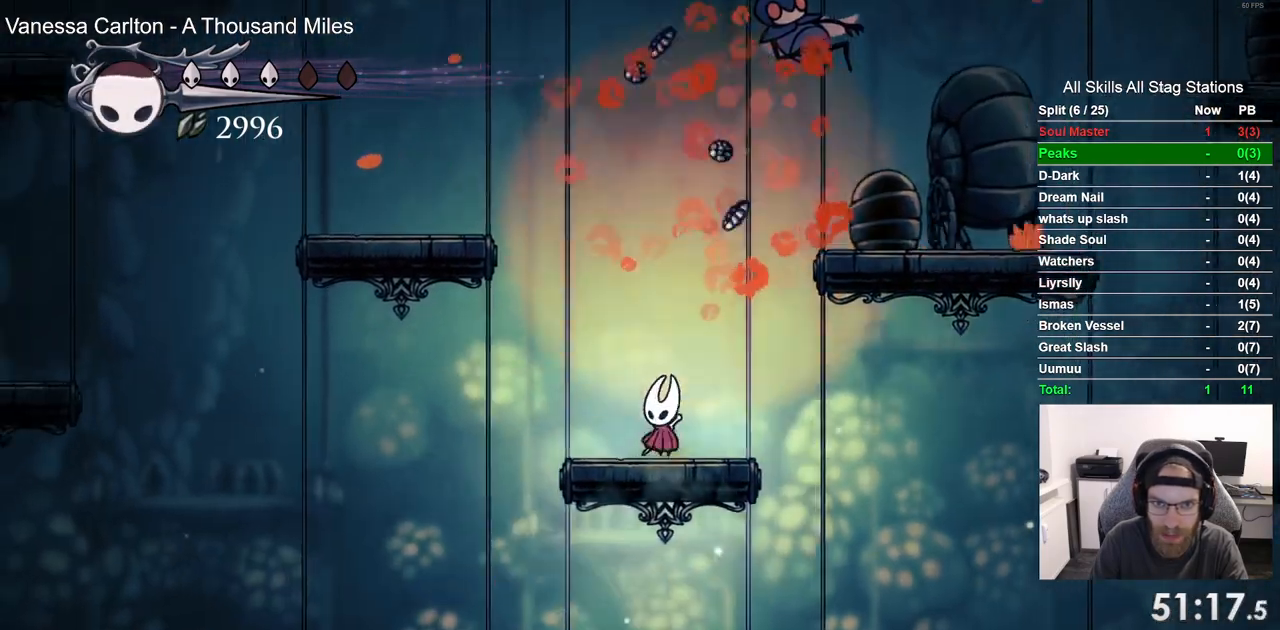
{"dt_ms": 500, "buttons": ["DPAD_RIGHT"], "left_stick": "center", "events": [[133, "DPAD_LEFT", "down"], [333, "DPAD_LEFT", "up"], [333, "DPAD_UP", "down"], [350, "DPAD_UP", "up"], [417, "DPAD_RIGHT", "down"]]}
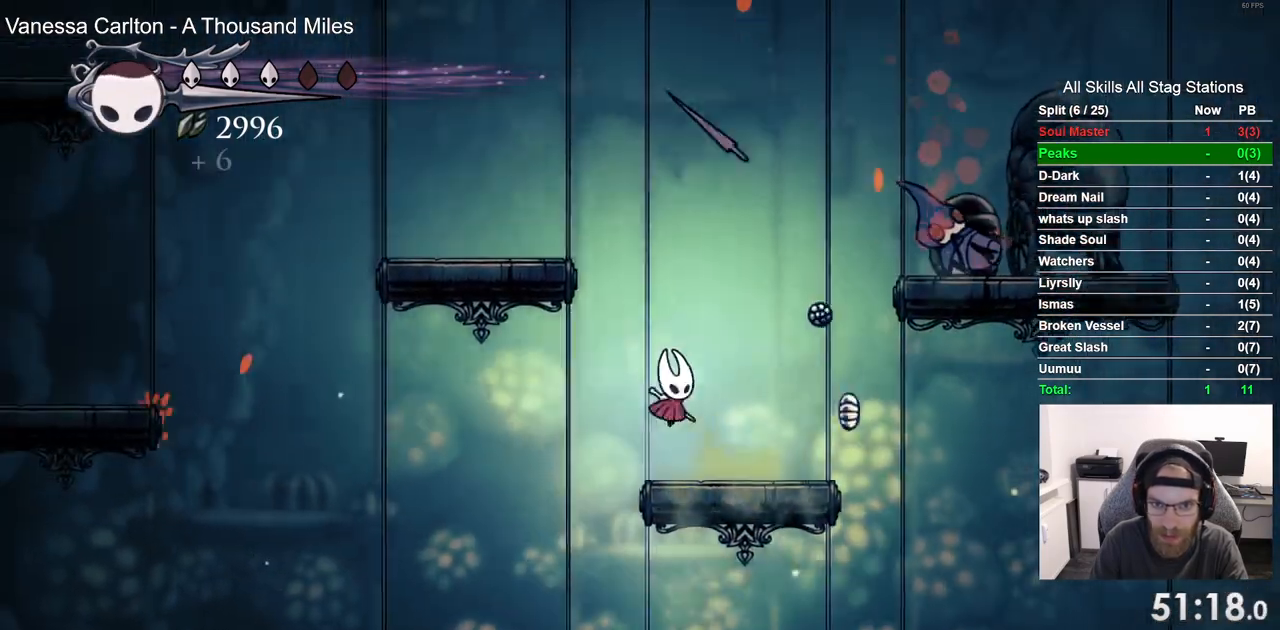
{"dt_ms": 500, "buttons": ["DPAD_RIGHT"], "left_stick": "center", "events": []}
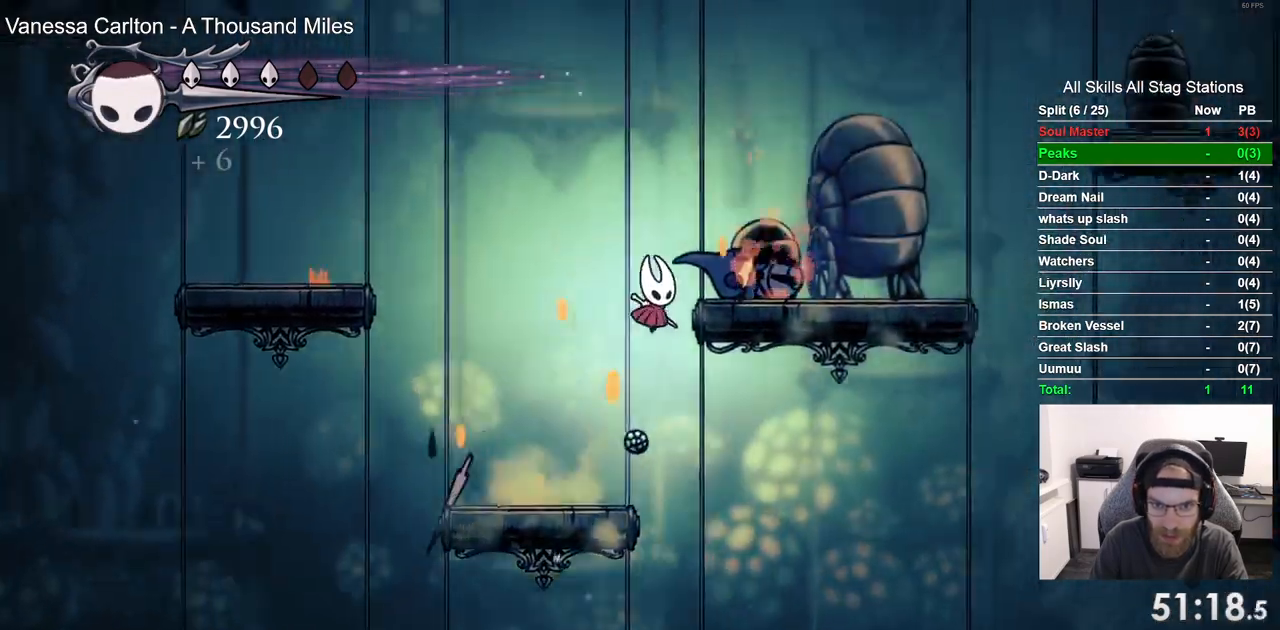
{"dt_ms": 500, "buttons": ["DPAD_RIGHT"], "left_stick": "center", "events": []}
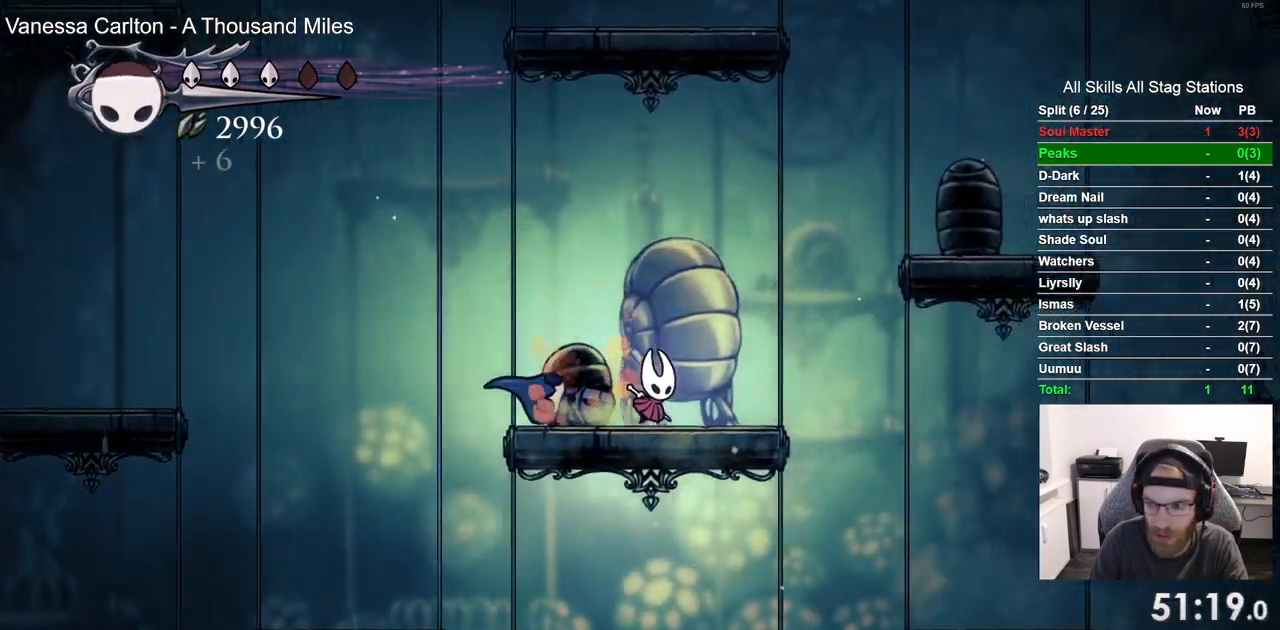
{"dt_ms": 500, "buttons": ["DPAD_RIGHT"], "left_stick": "center", "events": []}
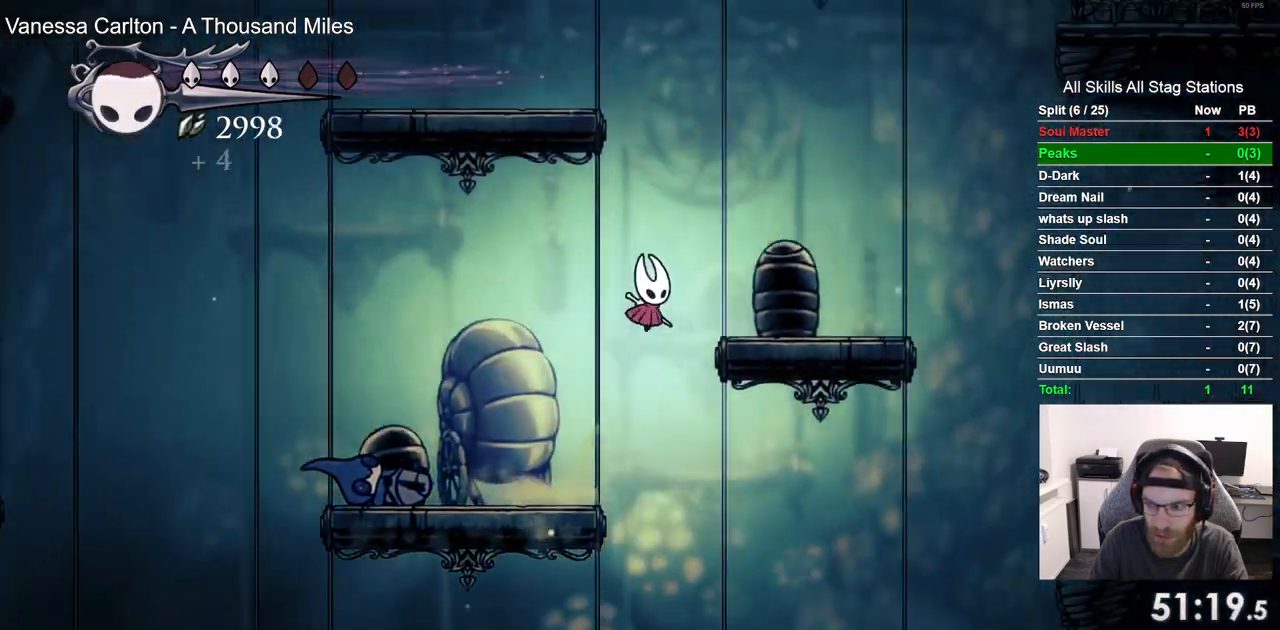
{"dt_ms": 500, "buttons": ["DPAD_LEFT"], "left_stick": "center", "events": [[367, "DPAD_RIGHT", "up"], [467, "DPAD_LEFT", "down"]]}
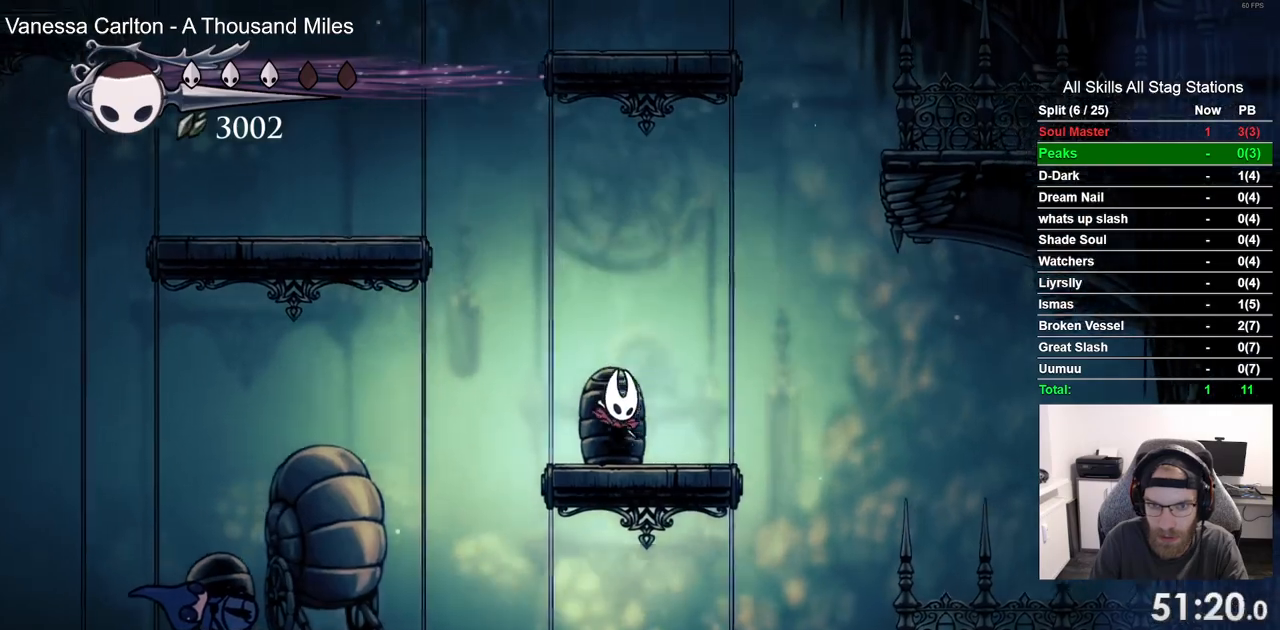
{"dt_ms": 500, "buttons": ["DPAD_LEFT"], "left_stick": "center", "events": []}
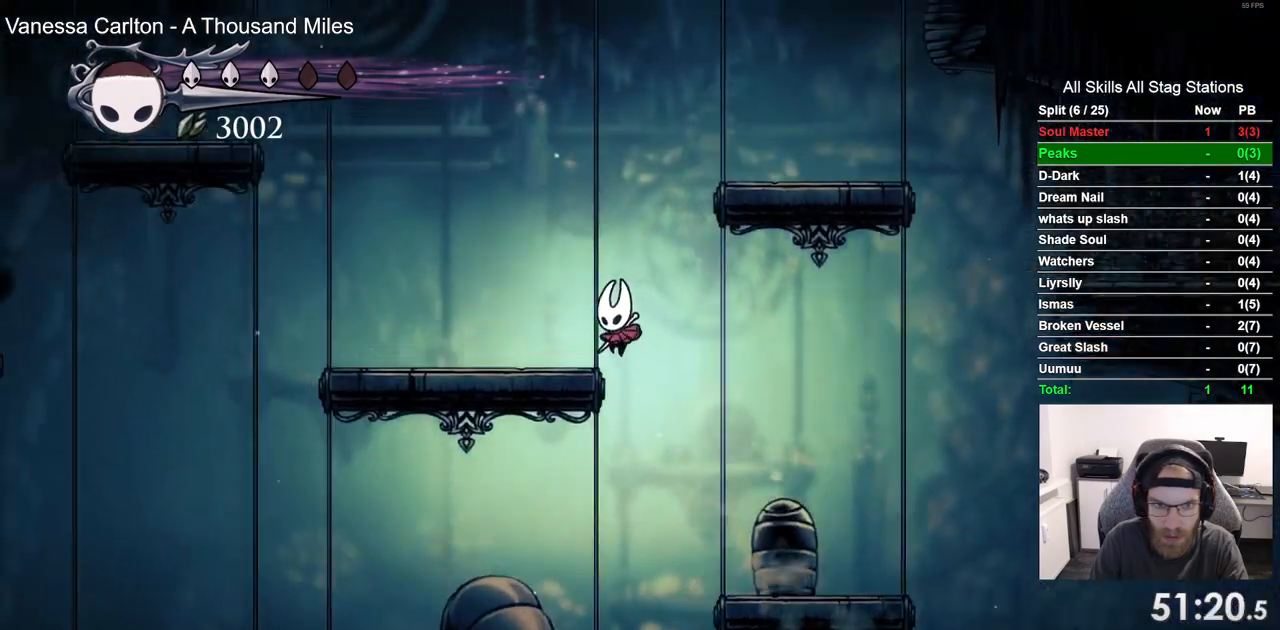
{"dt_ms": 500, "buttons": ["DPAD_LEFT"], "left_stick": "center", "events": []}
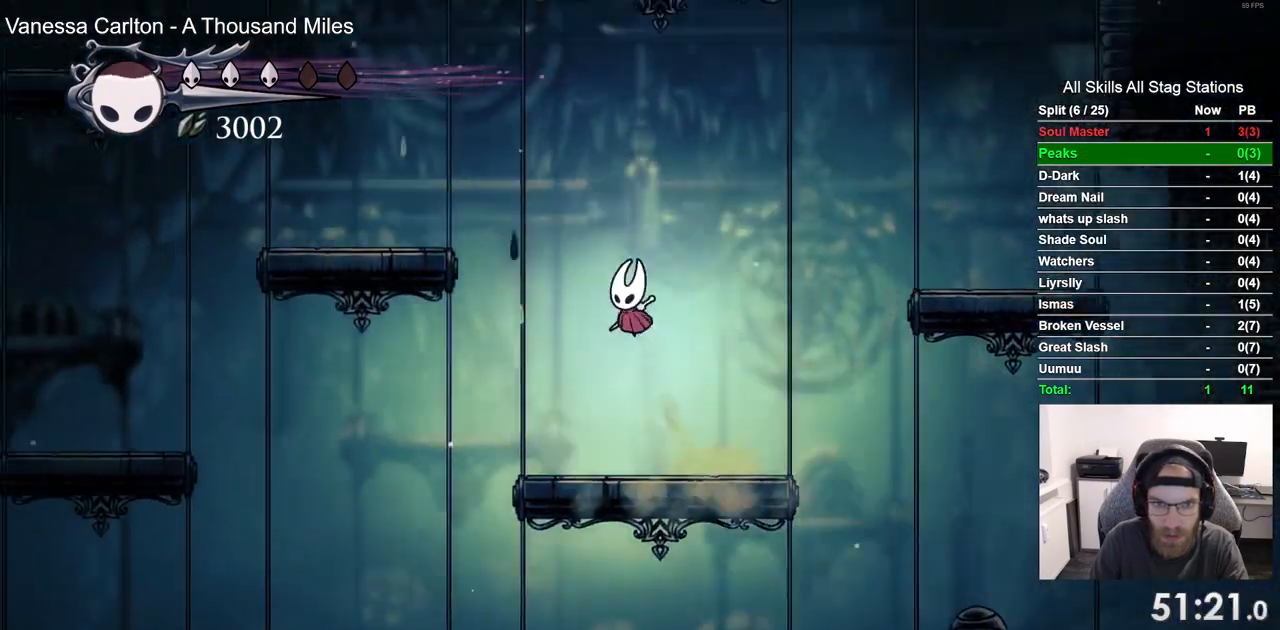
{"dt_ms": 500, "buttons": ["DPAD_RIGHT"], "left_stick": "center", "events": [[333, "DPAD_LEFT", "up"], [333, "DPAD_UP", "down"], [400, "DPAD_UP", "up"], [433, "DPAD_RIGHT", "down"]]}
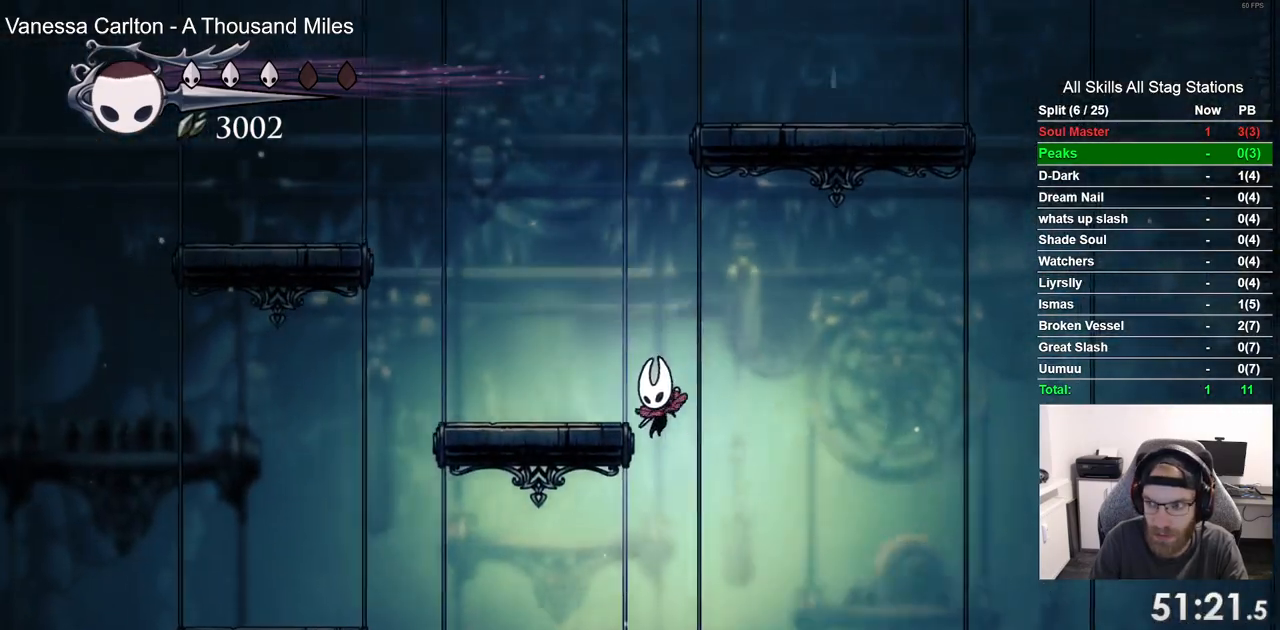
{"dt_ms": 500, "buttons": ["DPAD_LEFT"], "left_stick": "center", "events": [[400, "DPAD_LEFT", "down"], [433, "DPAD_RIGHT", "up"]]}
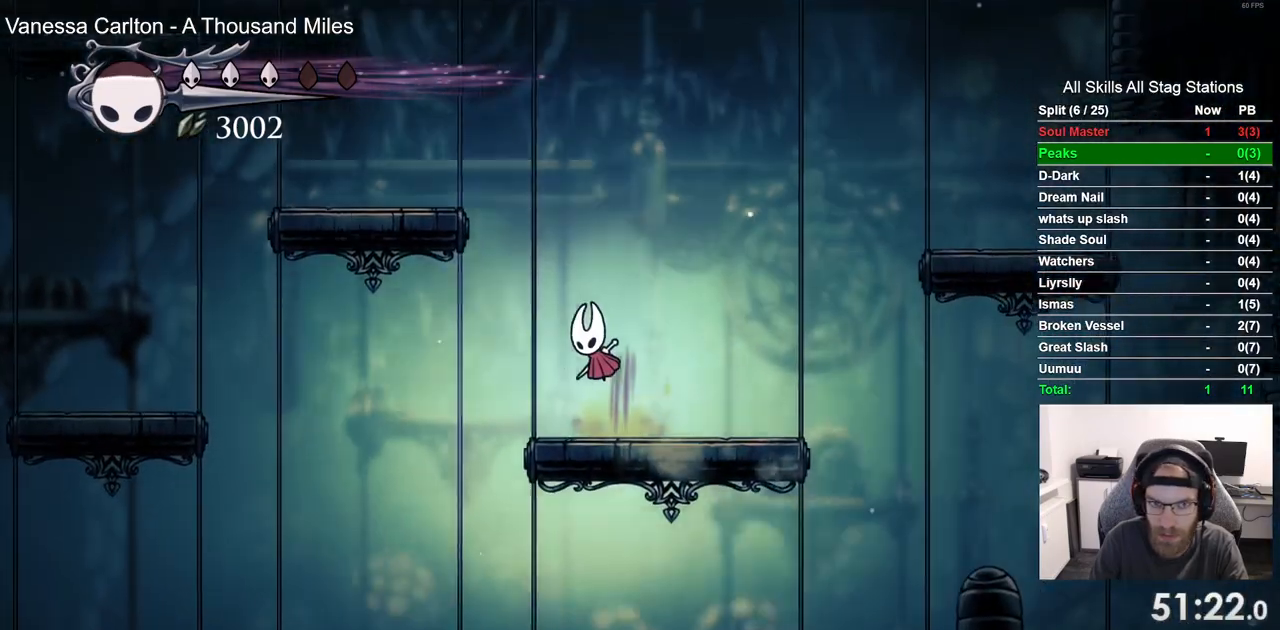
{"dt_ms": 500, "buttons": ["DPAD_LEFT"], "left_stick": "center", "events": []}
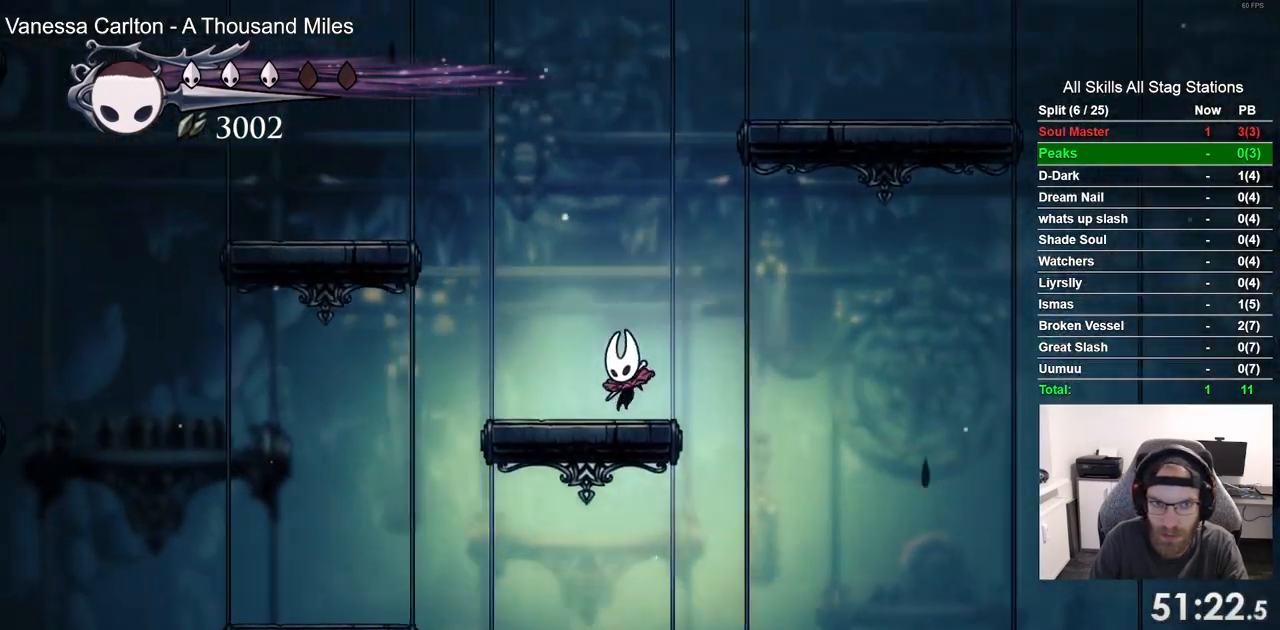
{"dt_ms": 500, "buttons": ["DPAD_RIGHT"], "left_stick": "center", "events": [[133, "DPAD_UP", "down"], [150, "DPAD_LEFT", "up"], [250, "DPAD_UP", "up"], [267, "DPAD_RIGHT", "down"]]}
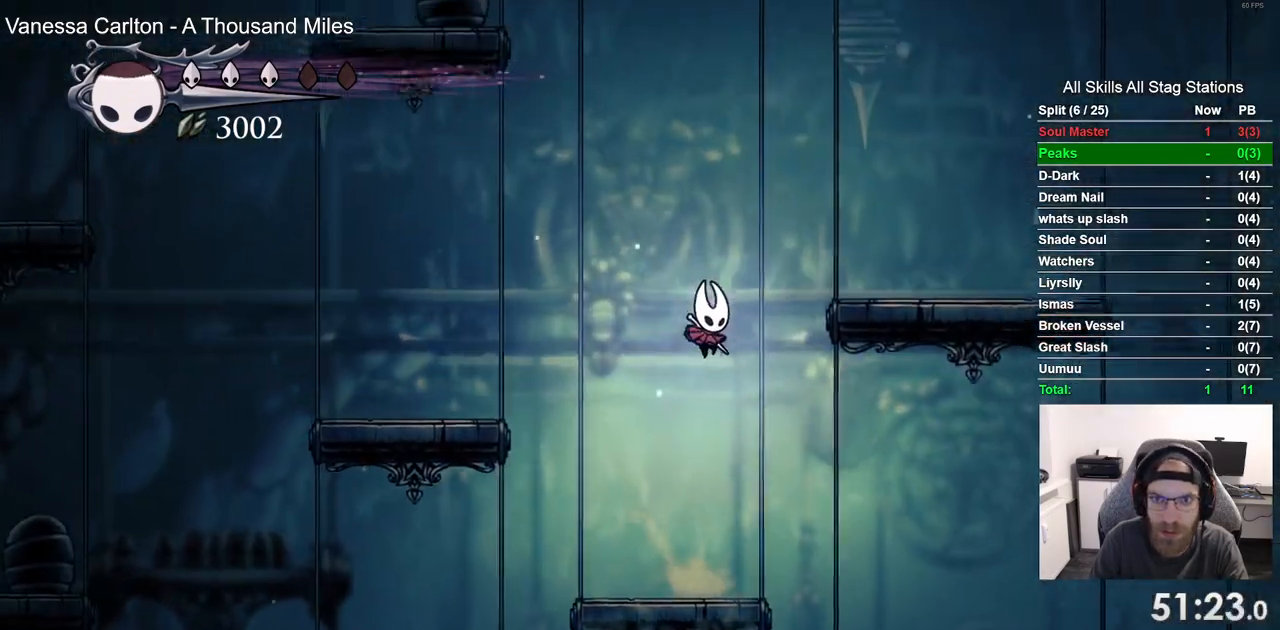
{"dt_ms": 500, "buttons": [], "left_stick": "center", "events": [[233, "DPAD_LEFT", "down"], [233, "DPAD_RIGHT", "up"], [417, "DPAD_LEFT", "up"]]}
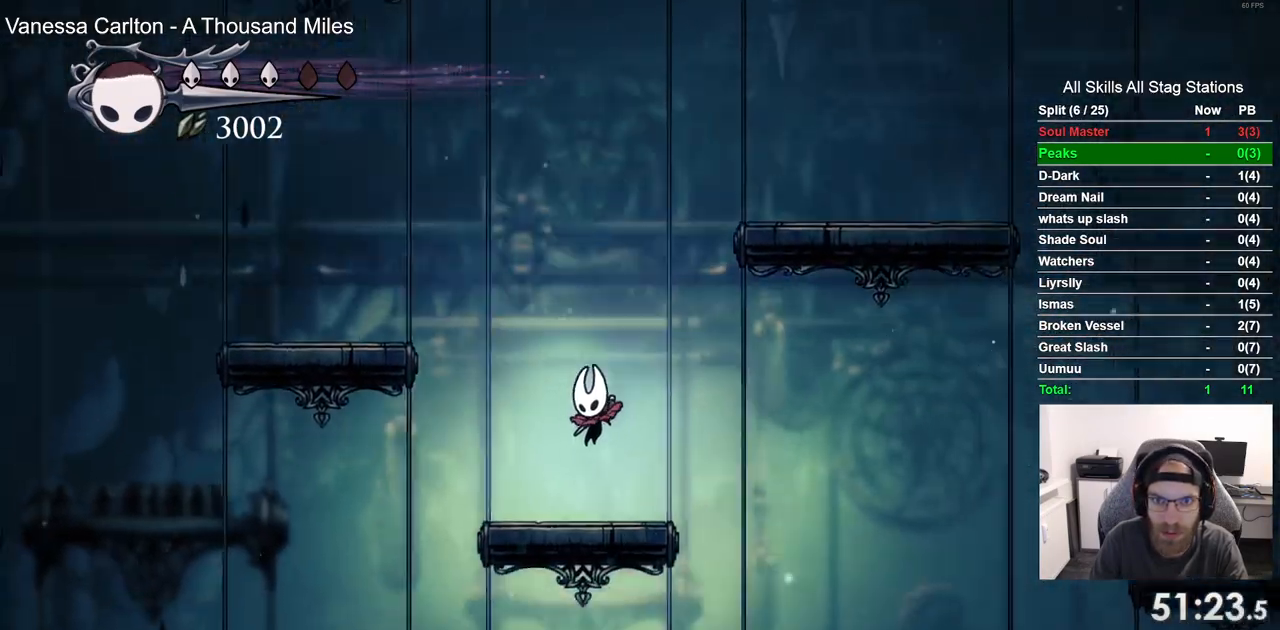
{"dt_ms": 500, "buttons": ["DPAD_RIGHT"], "left_stick": "center", "events": [[133, "DPAD_RIGHT", "down"]]}
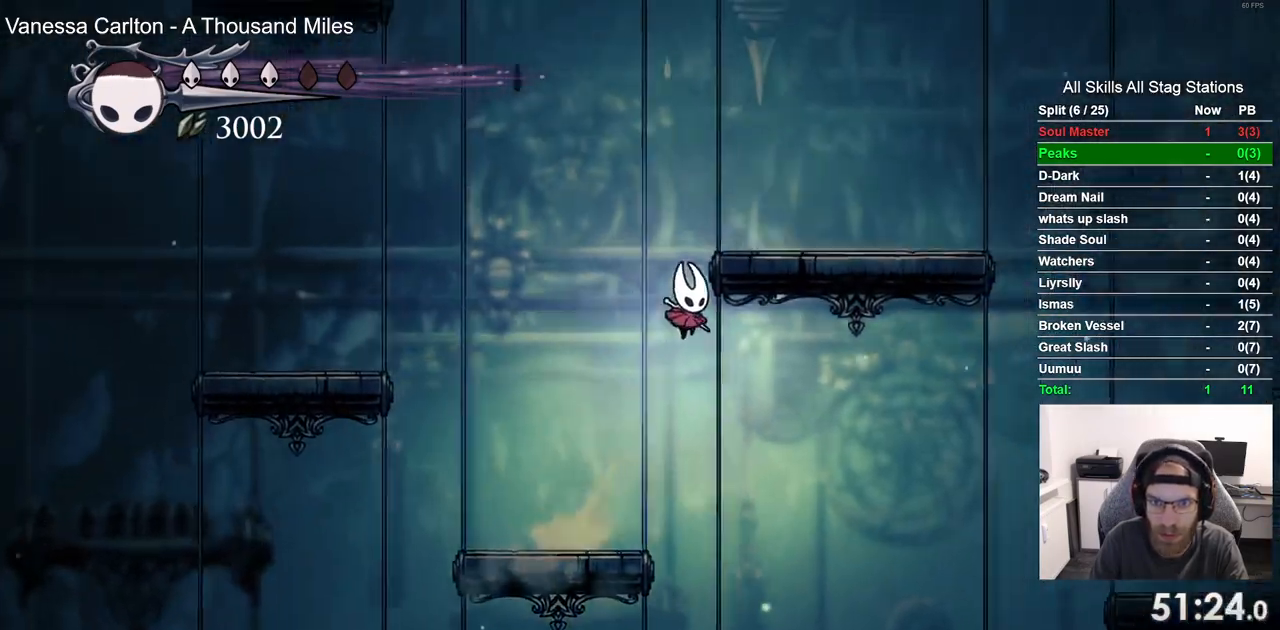
{"dt_ms": 500, "buttons": ["DPAD_RIGHT"], "left_stick": "center", "events": []}
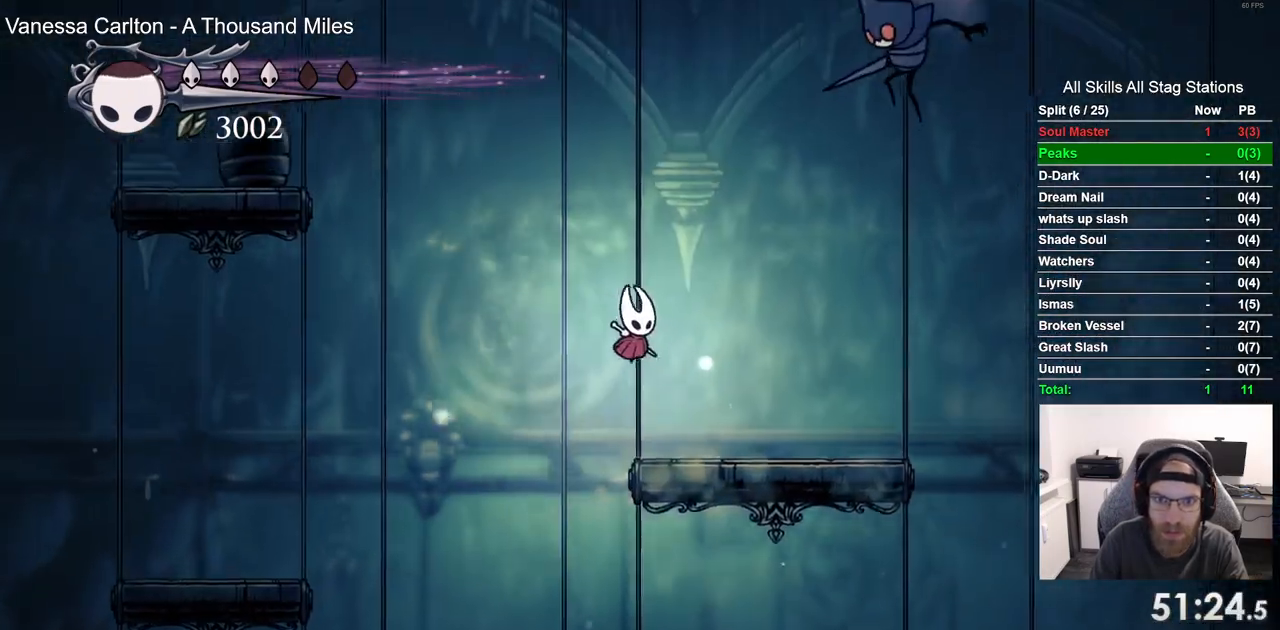
{"dt_ms": 500, "buttons": ["DPAD_RIGHT"], "left_stick": "center", "events": [[133, "DPAD_RIGHT", "up"], [300, "DPAD_RIGHT", "down"]]}